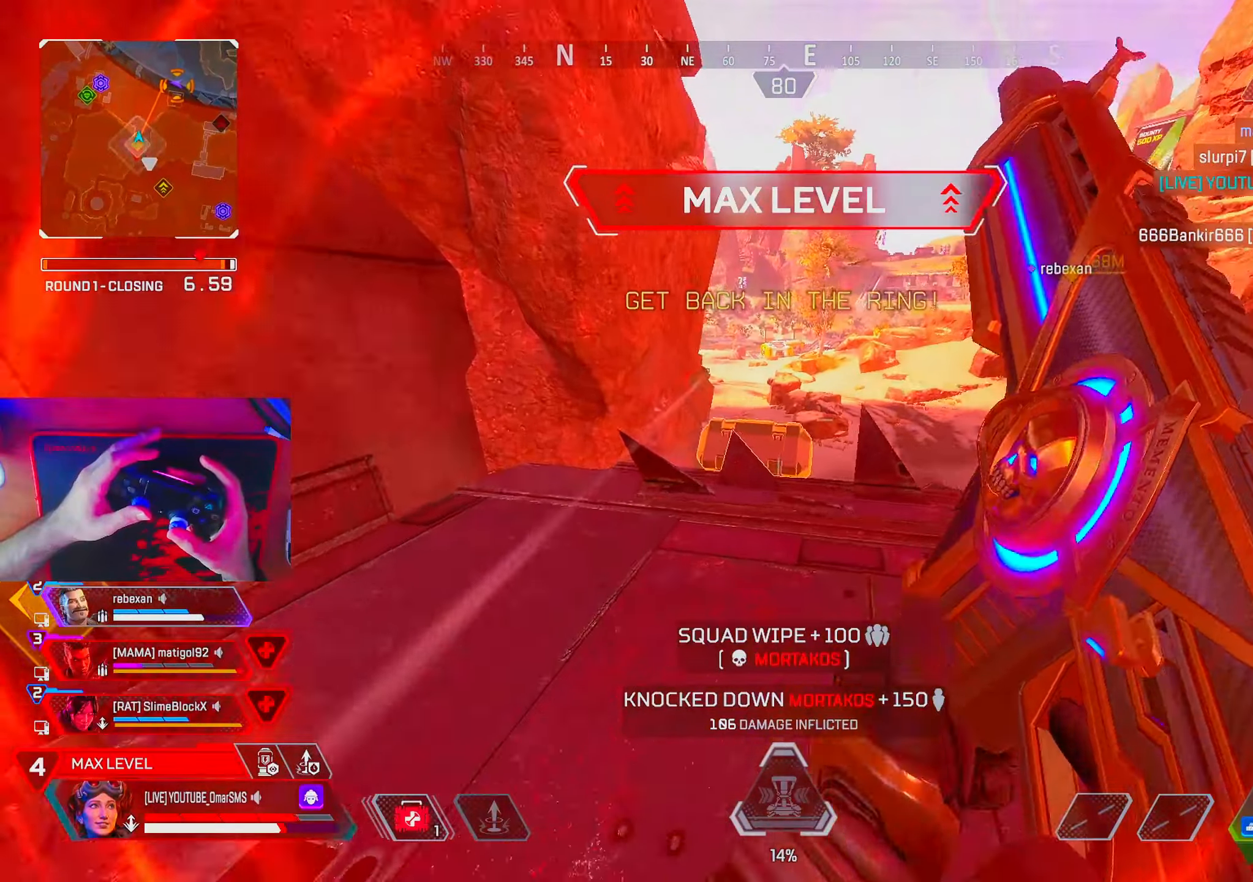
Gameplay with a controller (PlayStation layout); each line is a JSON object with the inputs held at the frame after it. "events" lists button and stick changes between this image and that frame as [ms after this image, input, new state], when the widget could be followed in between. Not read: R3.
{"buttons": ["R2"], "left_stick": "left", "right_stick": "center", "events": [[117, "R2", "down"], [300, "left_stick", "right"], [400, "left_stick", "left"]]}
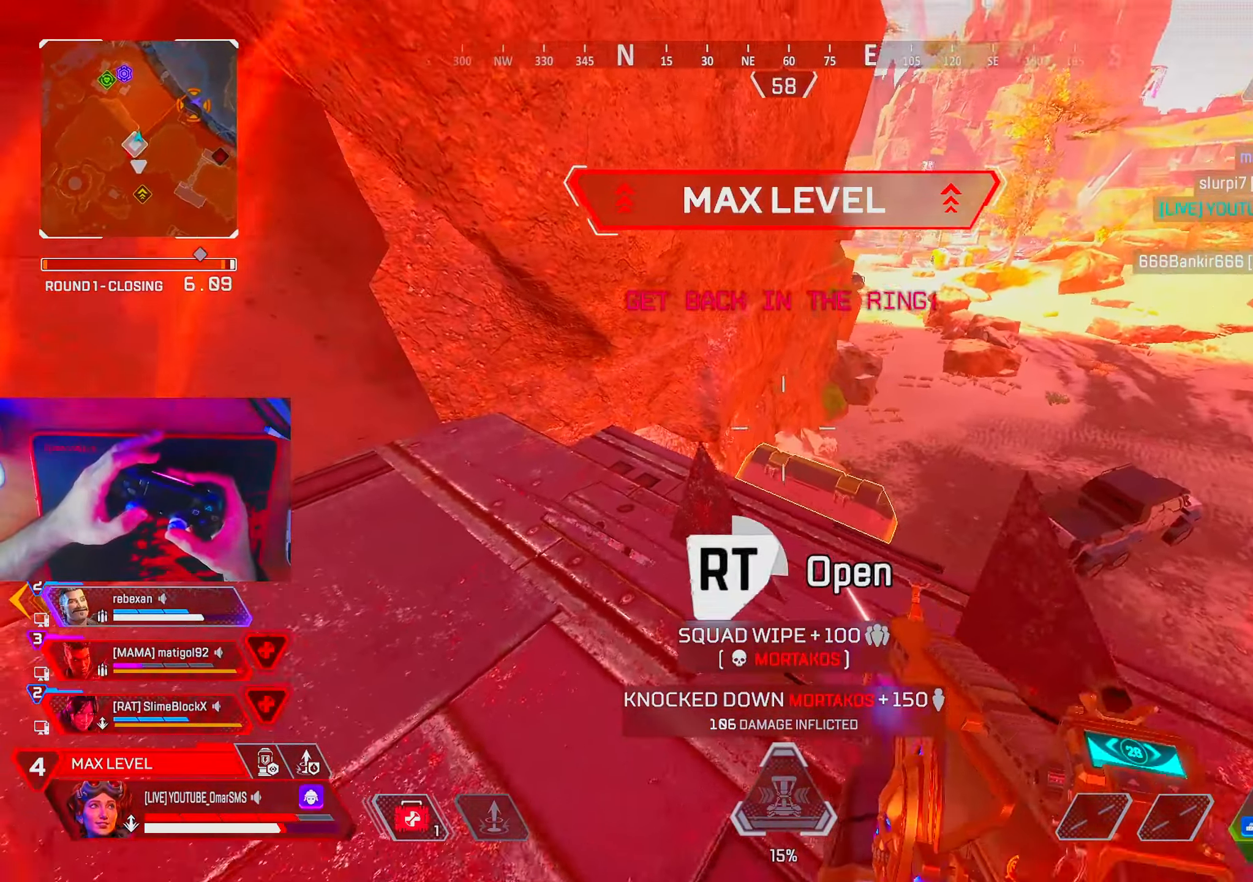
{"buttons": [], "left_stick": "up", "right_stick": "center", "events": [[50, "right_stick", "right"], [283, "right_stick", "center"], [317, "left_stick", "up"], [333, "R2", "up"]]}
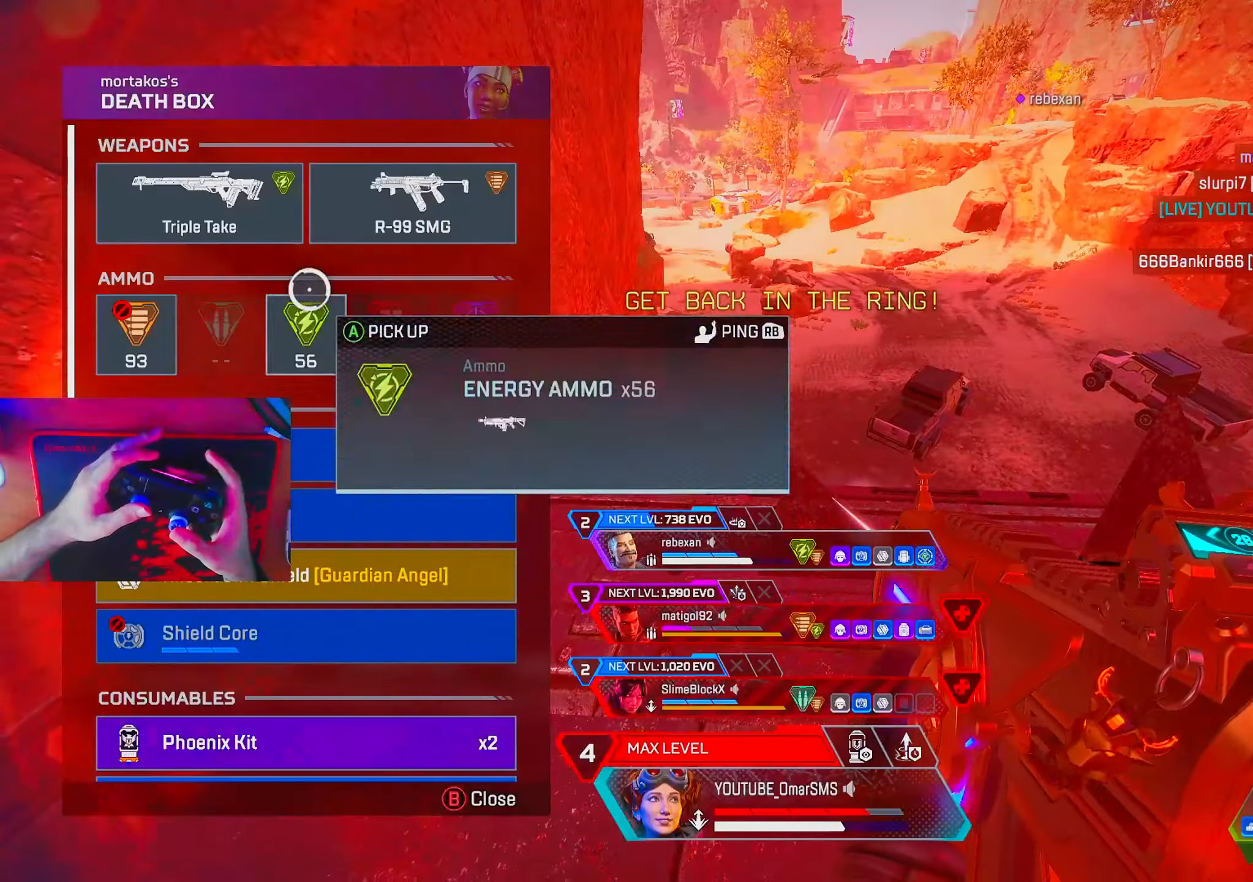
{"buttons": [], "left_stick": "up", "right_stick": "center", "events": [[117, "CIRCLE", "down"], [200, "CIRCLE", "up"]]}
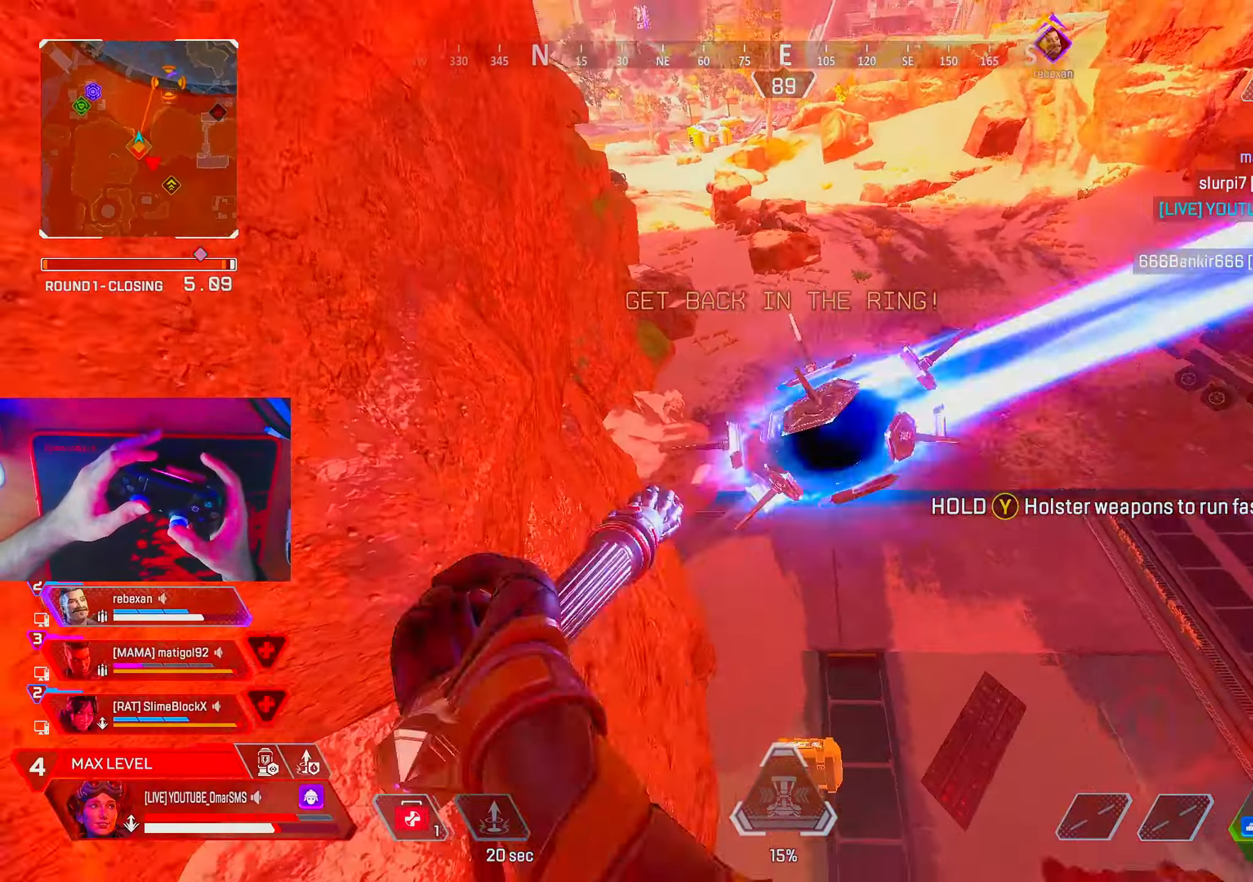
{"buttons": [], "left_stick": "center", "right_stick": "right", "events": [[67, "right_stick", "down-right"], [117, "left_stick", "right"], [150, "right_stick", "right"], [283, "left_stick", "center"]]}
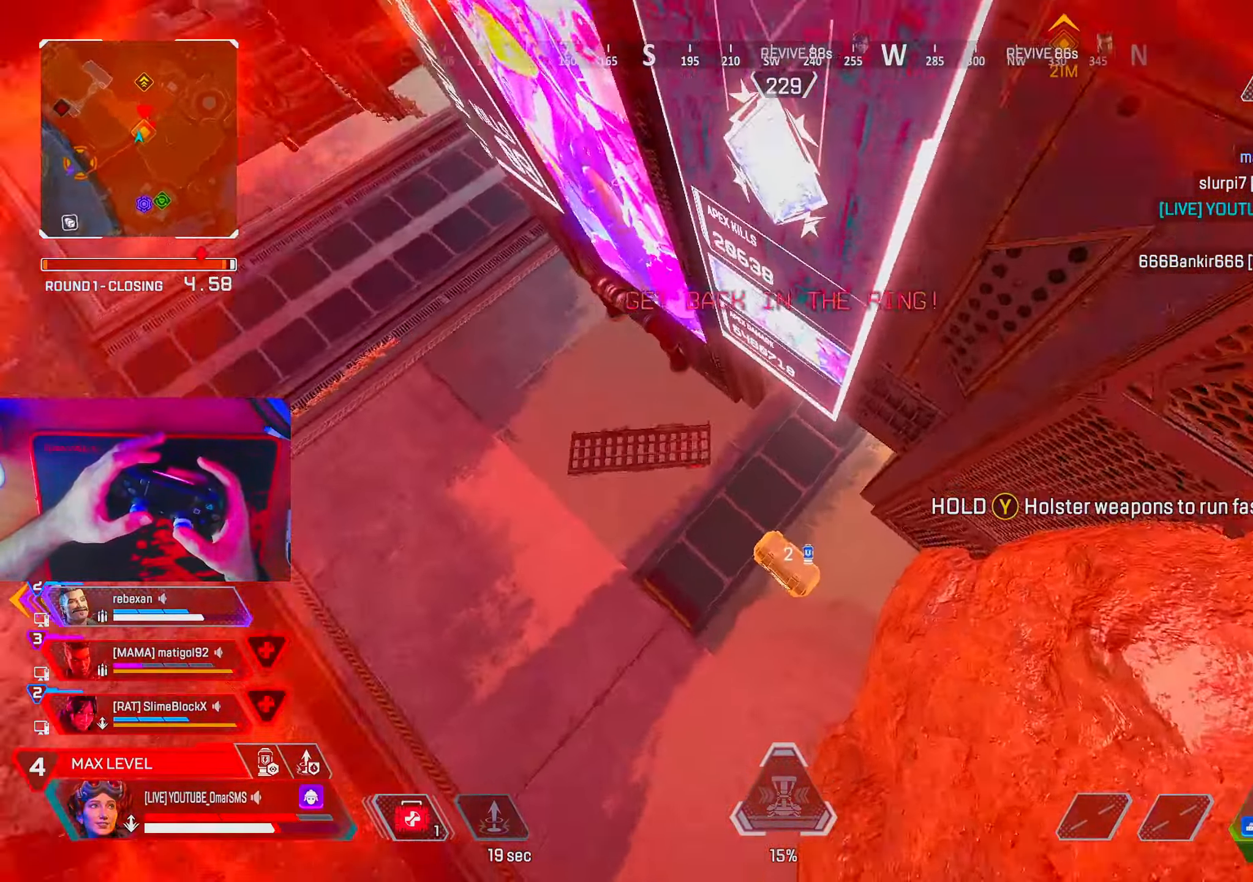
{"buttons": ["R2"], "left_stick": "left", "right_stick": "right", "events": [[67, "left_stick", "down-left"], [217, "left_stick", "left"], [217, "right_stick", "center"], [267, "R2", "down"], [350, "right_stick", "right"]]}
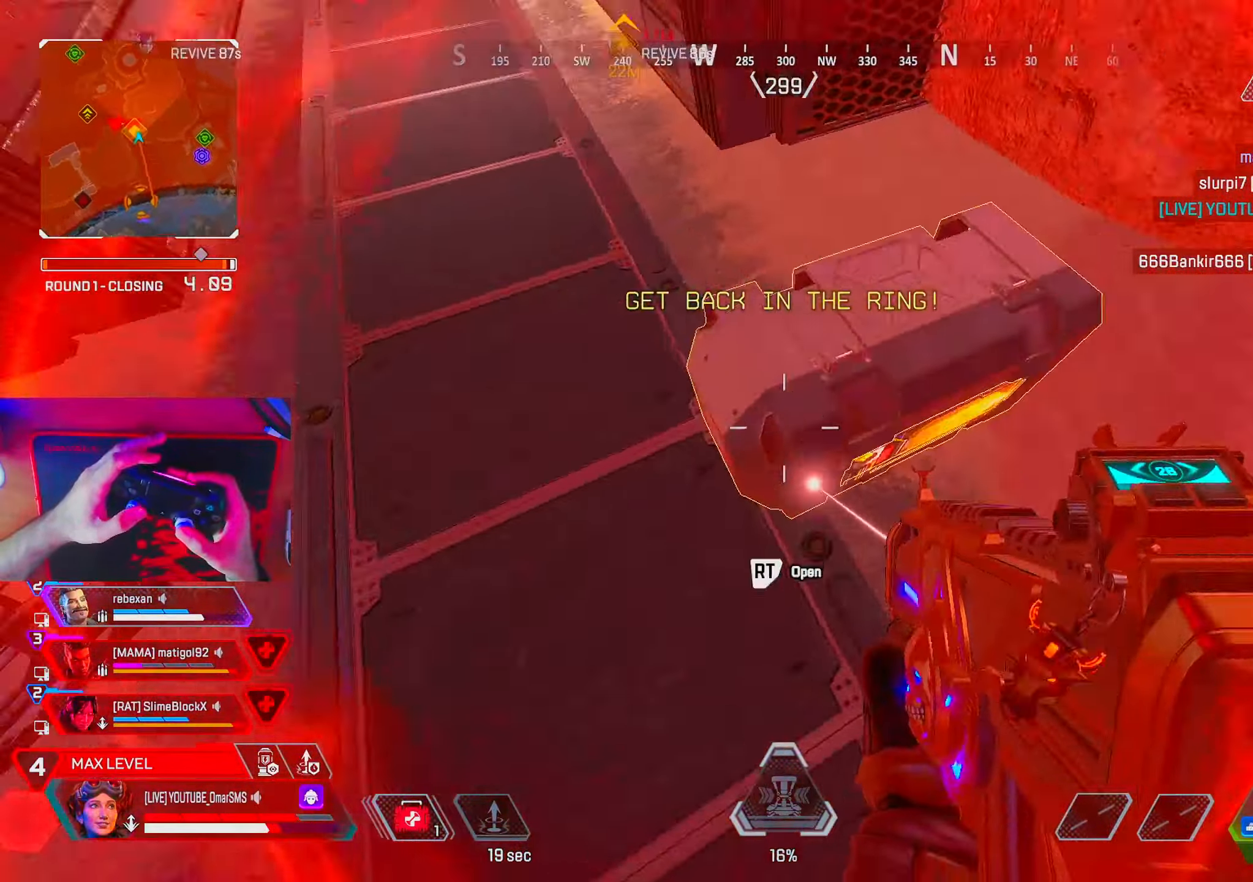
{"buttons": [], "left_stick": "center", "right_stick": "center", "events": [[417, "left_stick", "center"], [417, "right_stick", "center"], [450, "R2", "up"]]}
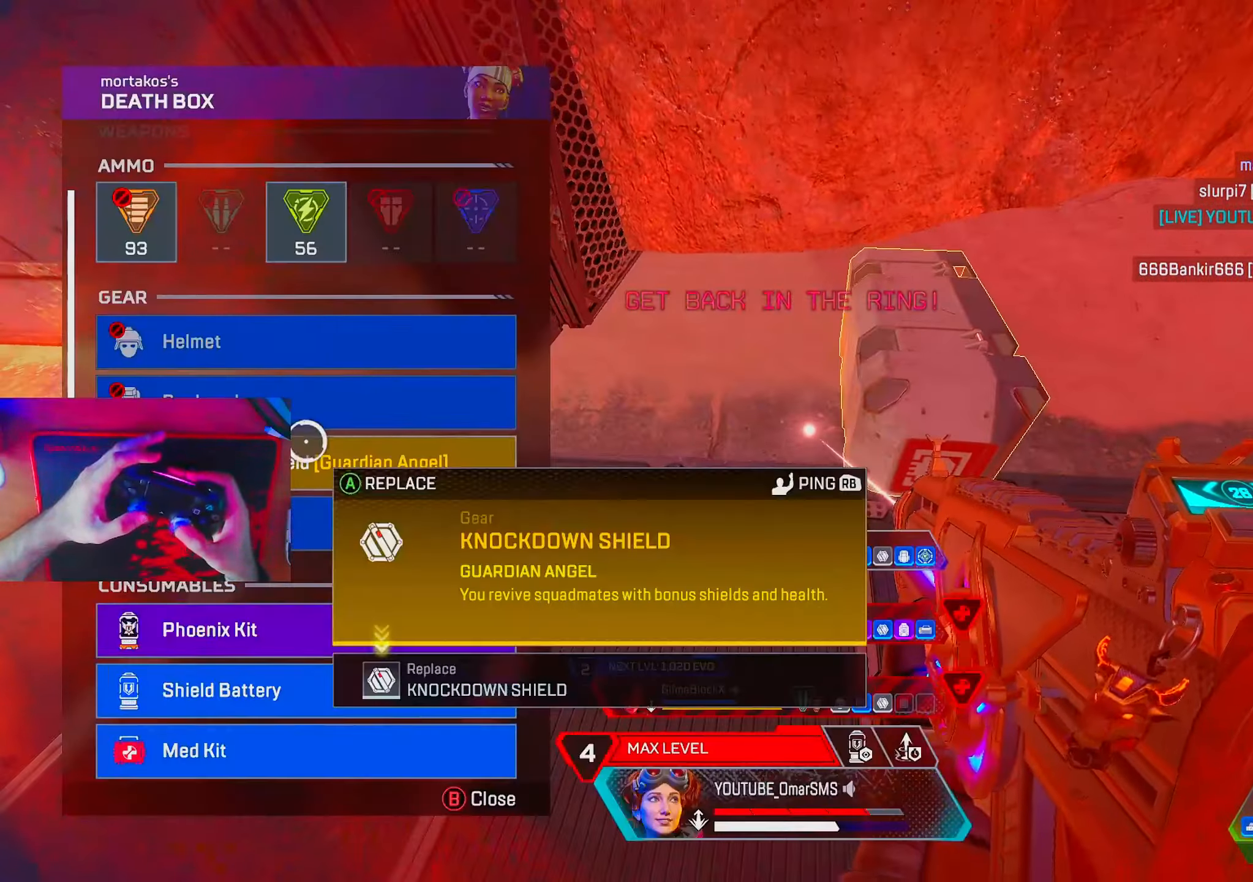
{"buttons": [], "left_stick": "up", "right_stick": "center", "events": [[67, "L2", "down"], [83, "left_stick", "down-left"], [183, "L2", "up"], [200, "CROSS", "down"], [200, "left_stick", "center"], [267, "CROSS", "up"], [267, "left_stick", "up"]]}
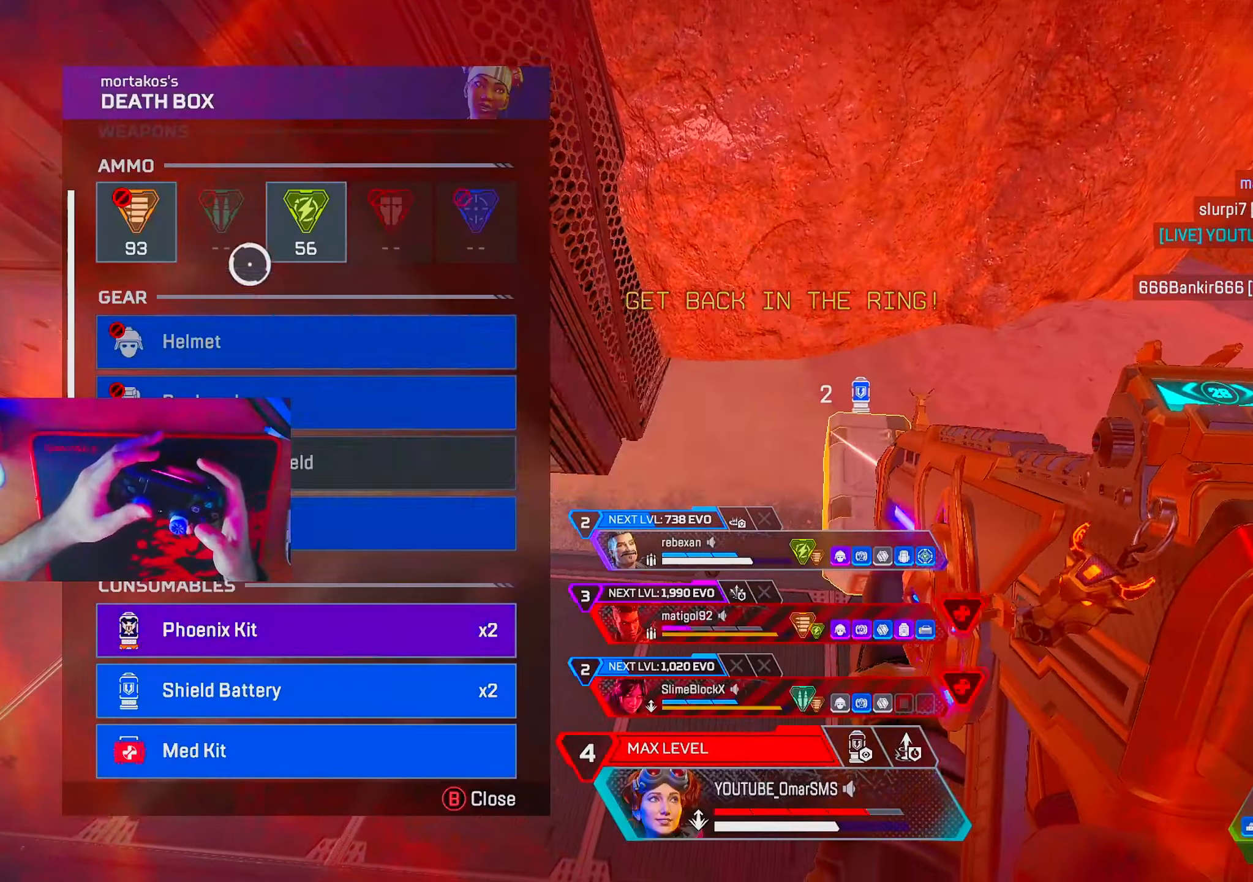
{"buttons": [], "left_stick": "up-right", "right_stick": "center", "events": [[67, "CROSS", "down"], [67, "left_stick", "center"], [117, "CROSS", "up"], [300, "left_stick", "up-right"]]}
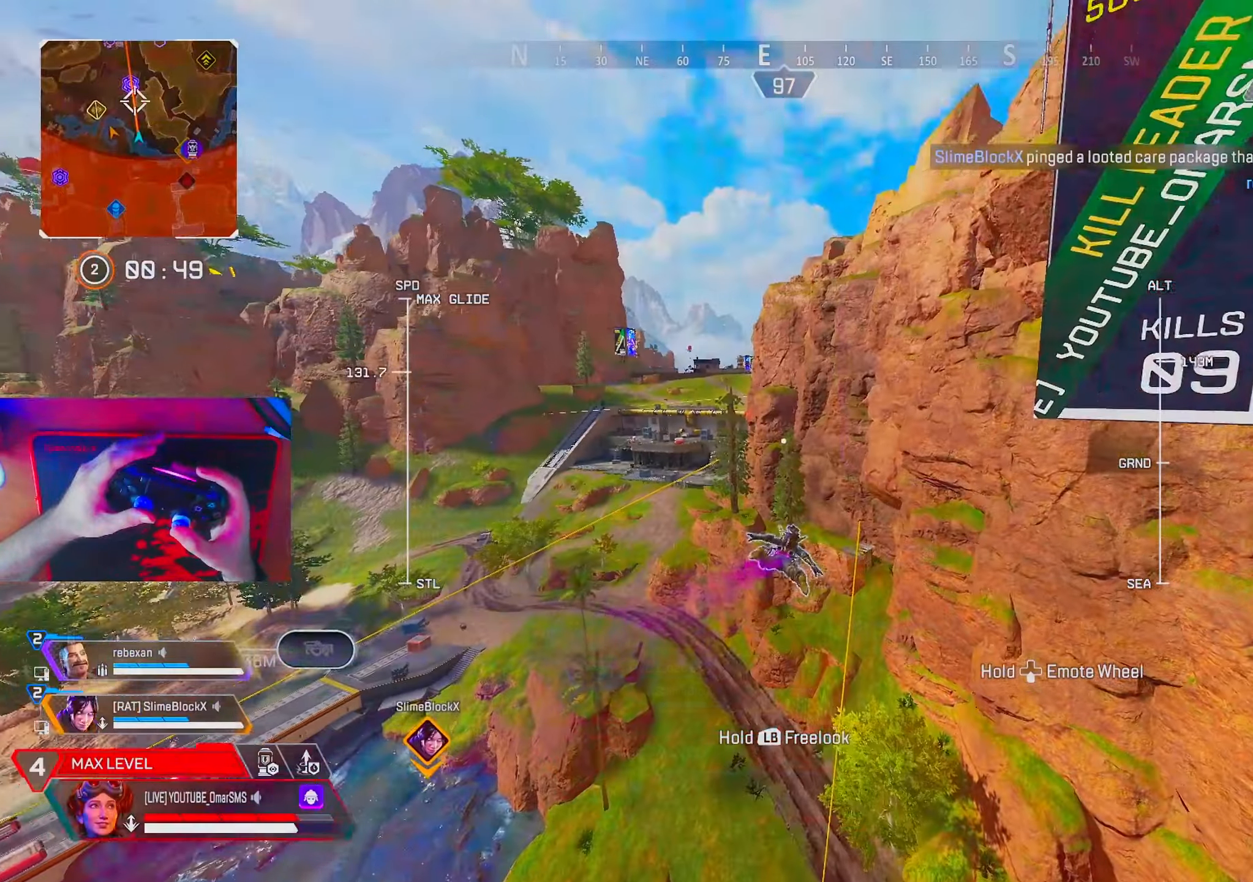
{"buttons": [], "left_stick": "up-right", "right_stick": "center", "events": []}
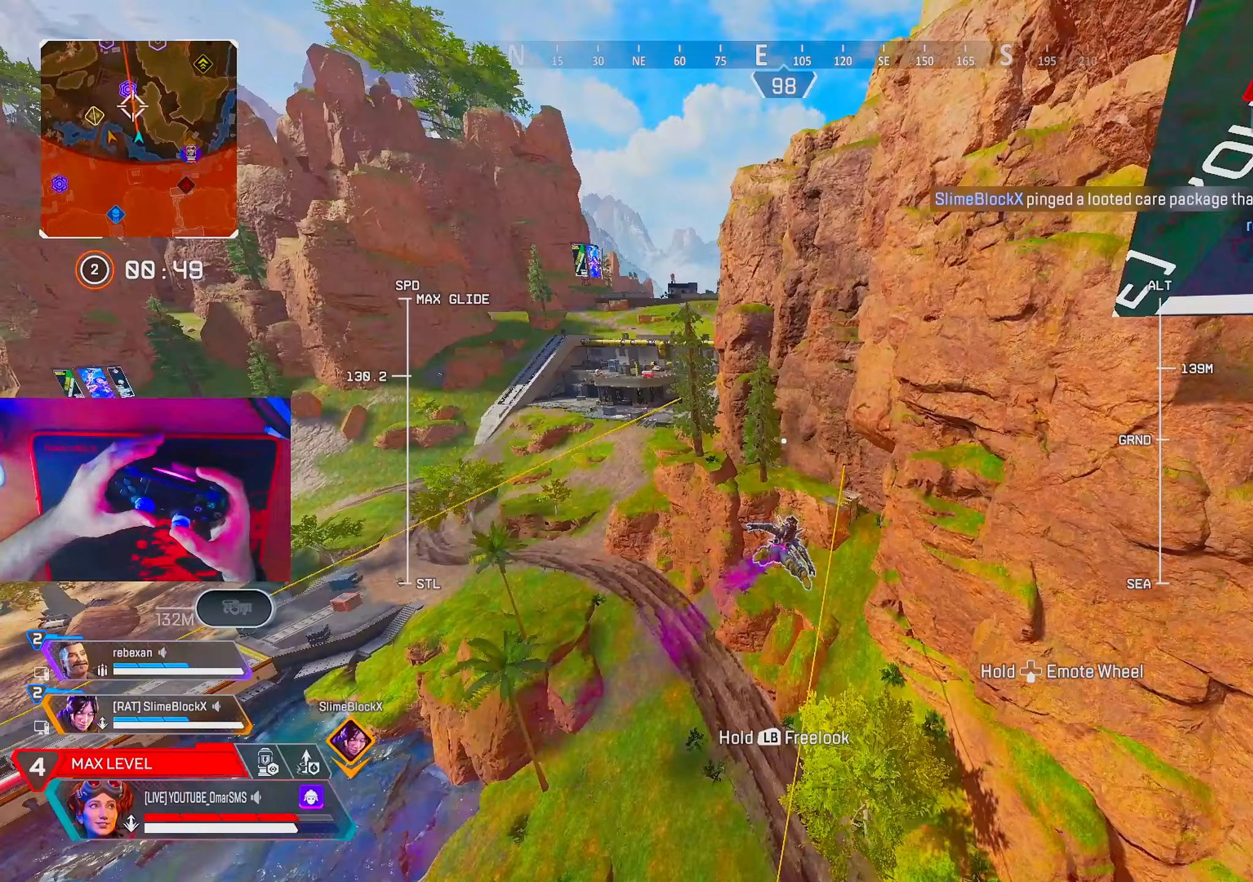
{"buttons": ["DPAD_UP"], "left_stick": "up-right", "right_stick": "center", "events": [[283, "DPAD_UP", "down"]]}
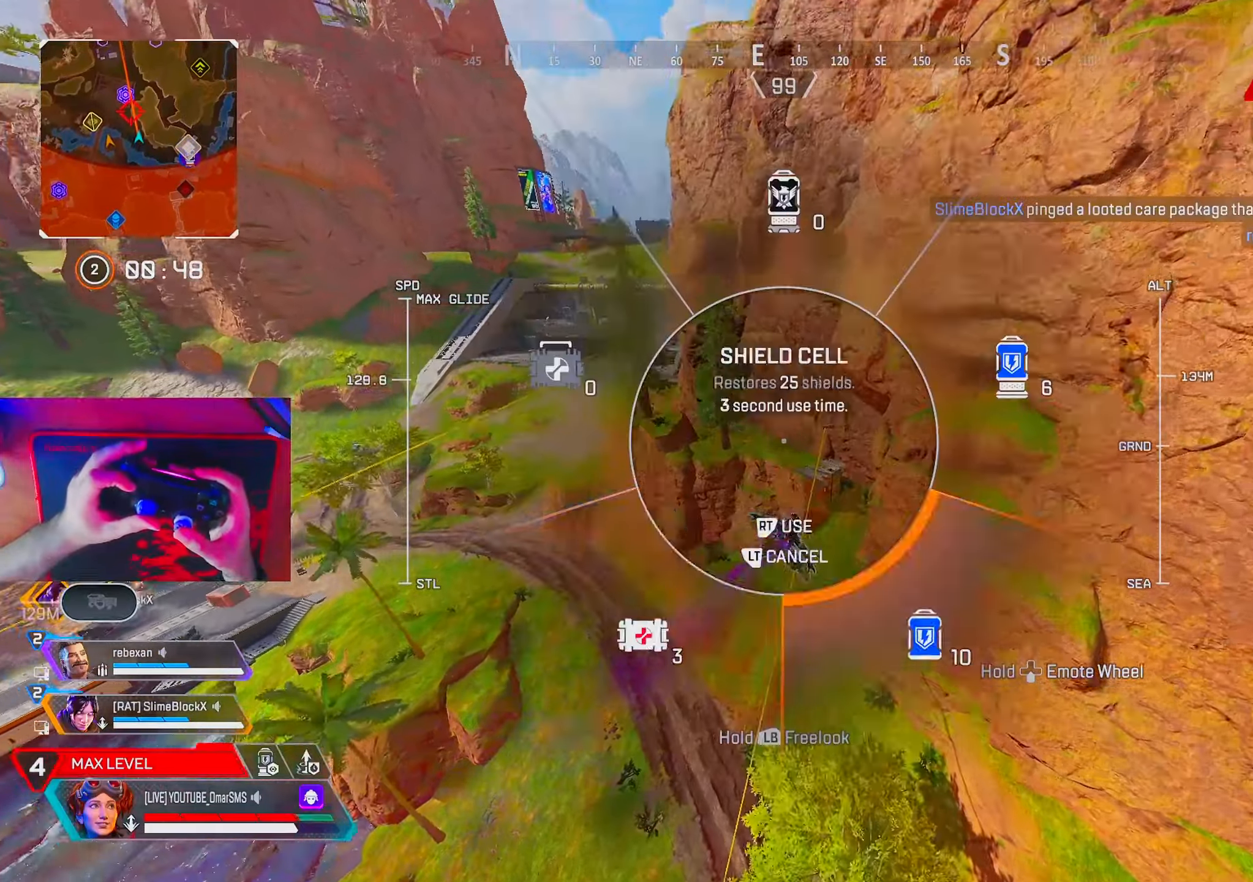
{"buttons": [], "left_stick": "up-right", "right_stick": "center", "events": [[17, "right_stick", "down-left"], [167, "DPAD_UP", "up"], [167, "right_stick", "center"]]}
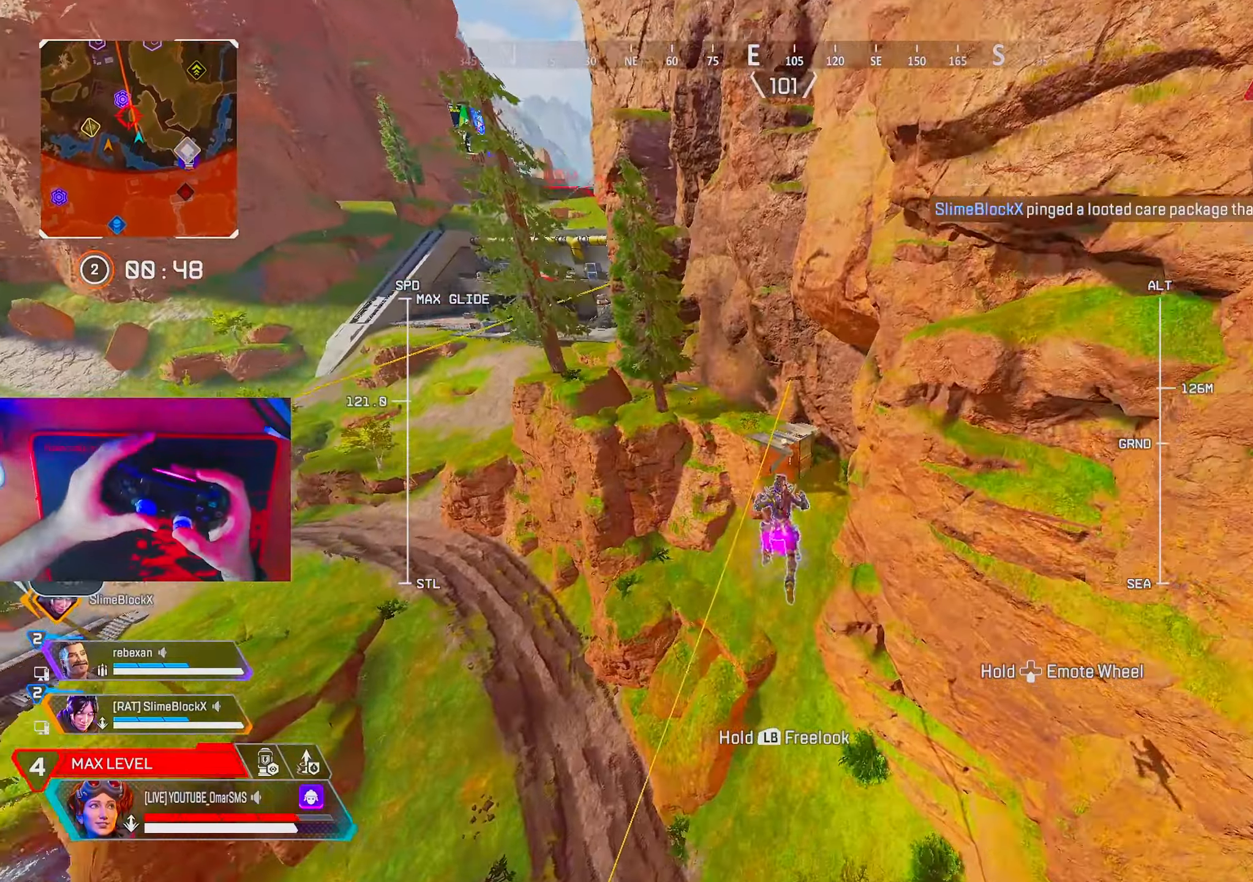
{"buttons": [], "left_stick": "up", "right_stick": "center", "events": [[317, "left_stick", "up"]]}
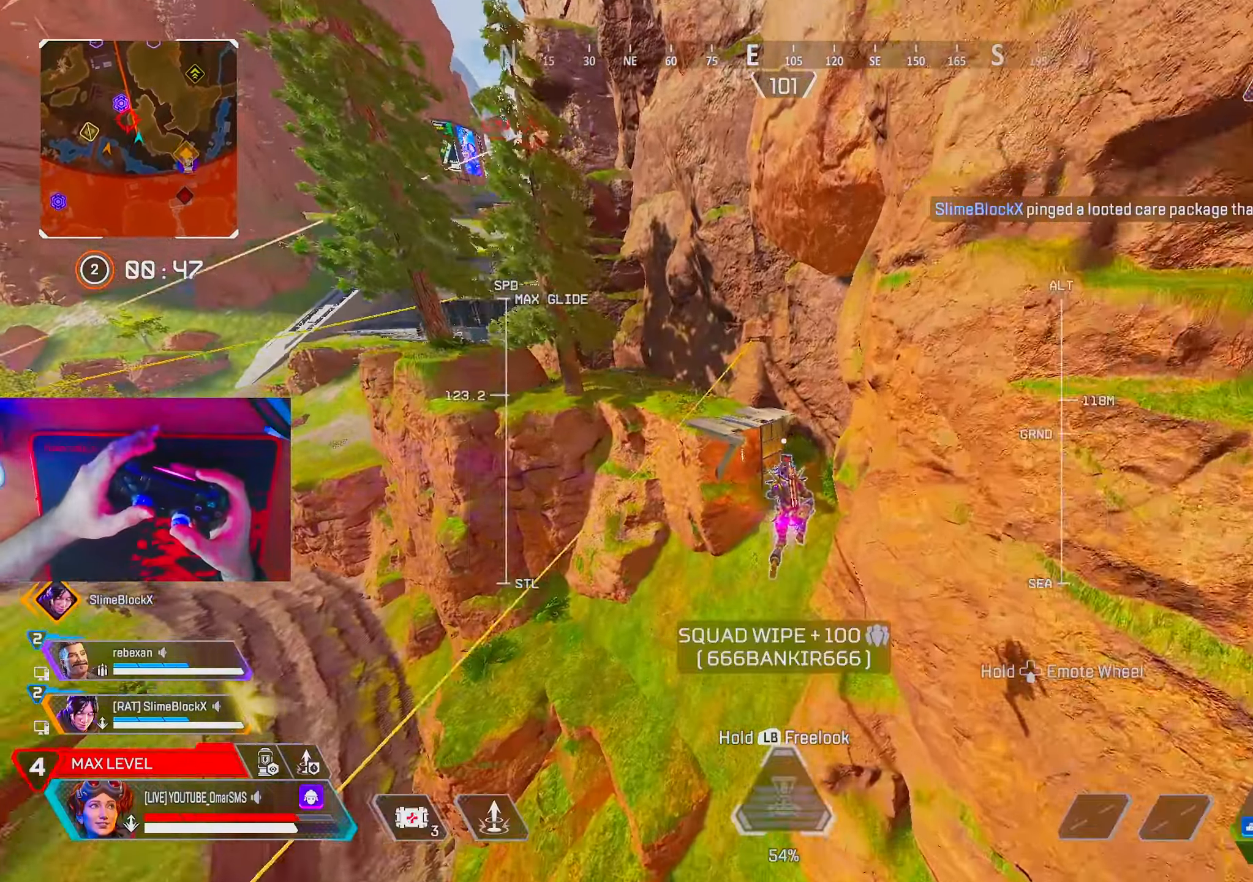
{"buttons": [], "left_stick": "up", "right_stick": "center", "events": []}
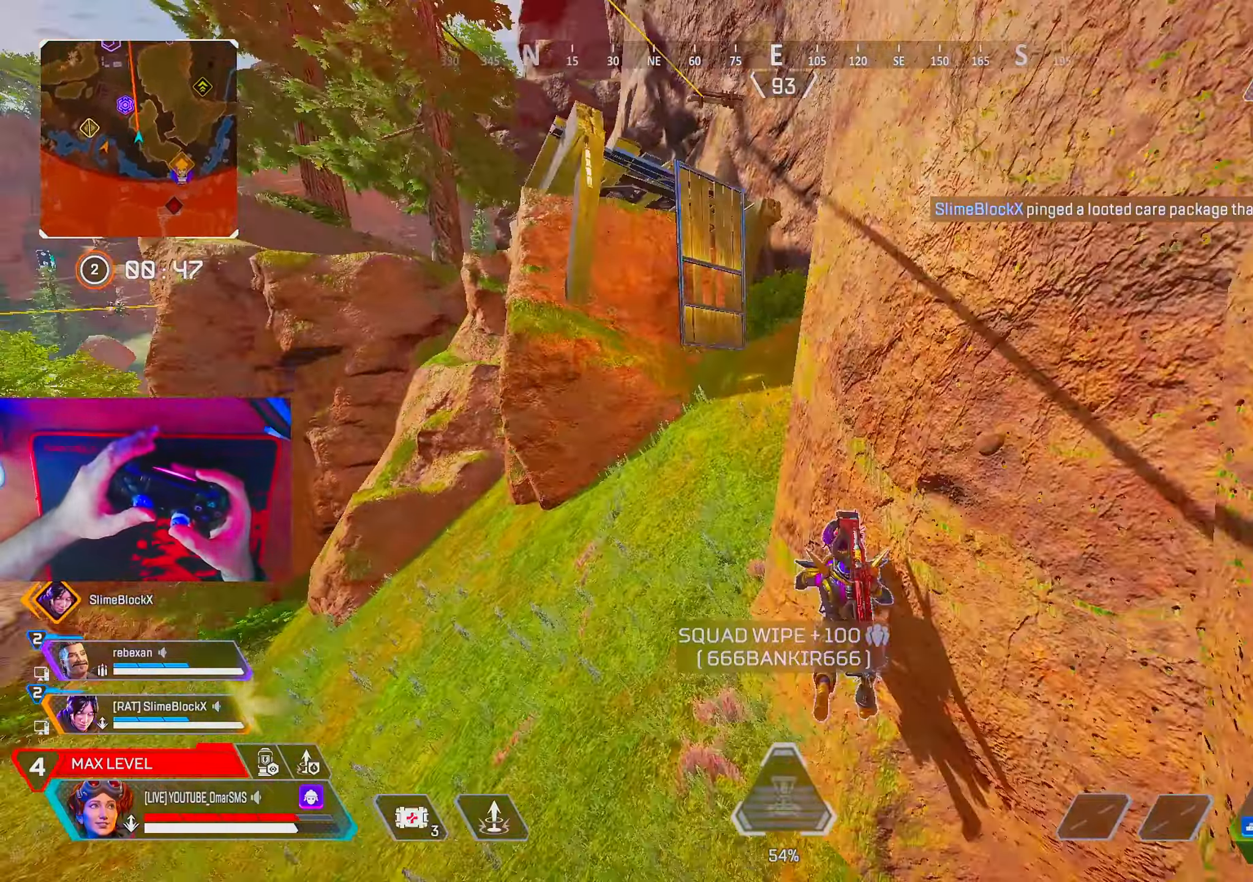
{"buttons": [], "left_stick": "up", "right_stick": "center", "events": [[150, "START", "down"], [500, "START", "up"]]}
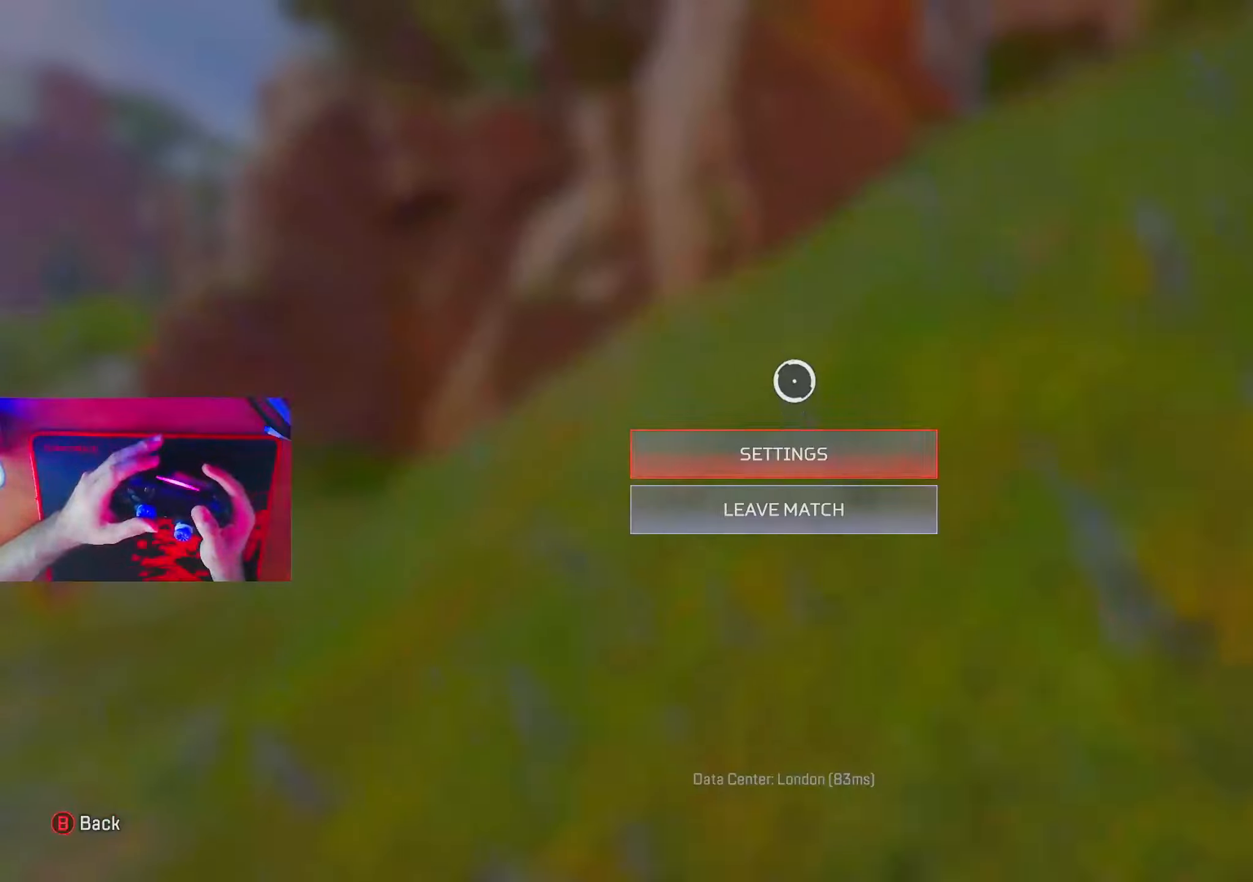
{"buttons": ["L2"], "left_stick": "right", "right_stick": "center", "events": [[33, "left_stick", "center"], [150, "CROSS", "down"], [217, "CROSS", "up"], [233, "left_stick", "down"], [333, "left_stick", "right"], [367, "CROSS", "down"], [400, "L2", "down"], [433, "CROSS", "up"]]}
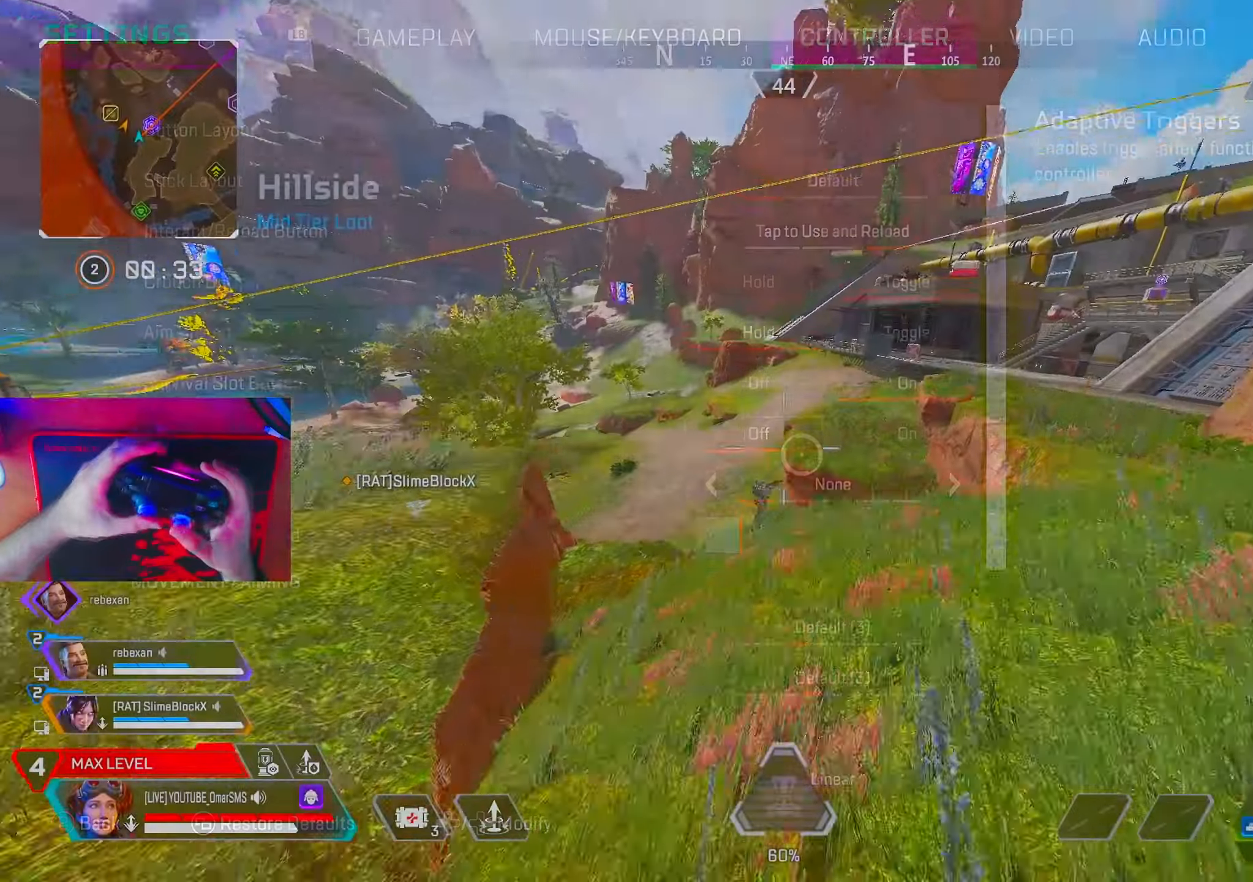
{"buttons": ["L1", "R1"], "left_stick": "up", "right_stick": "left", "events": [[17, "L2", "up"], [100, "left_stick", "left"], [150, "left_stick", "down-left"], [383, "L1", "down"], [383, "left_stick", "up"], [467, "right_stick", "left"], [483, "R1", "down"]]}
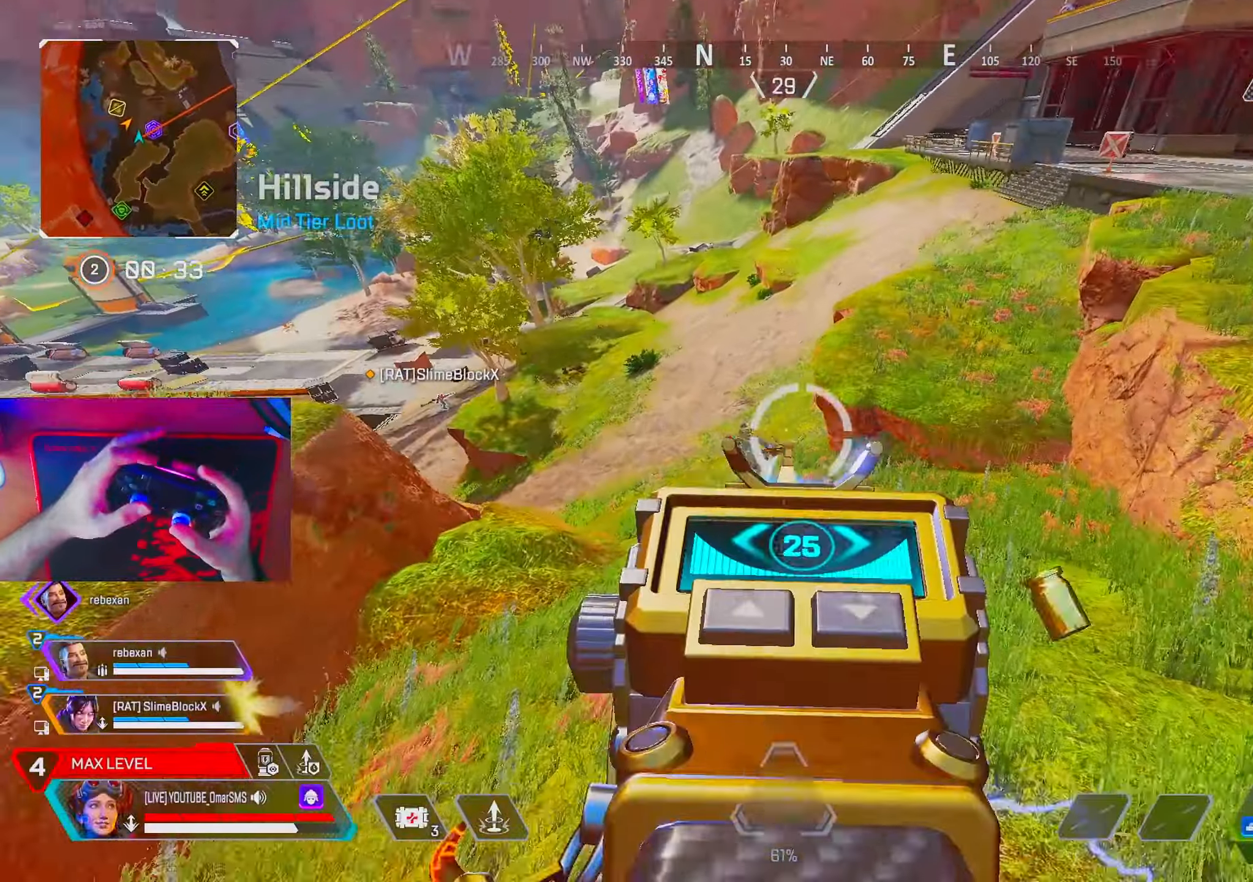
{"buttons": ["L1", "R1"], "left_stick": "down-right", "right_stick": "center", "events": [[167, "left_stick", "center"], [250, "right_stick", "center"], [267, "left_stick", "down-right"], [300, "right_stick", "left"], [350, "right_stick", "center"], [400, "right_stick", "left"], [467, "right_stick", "center"]]}
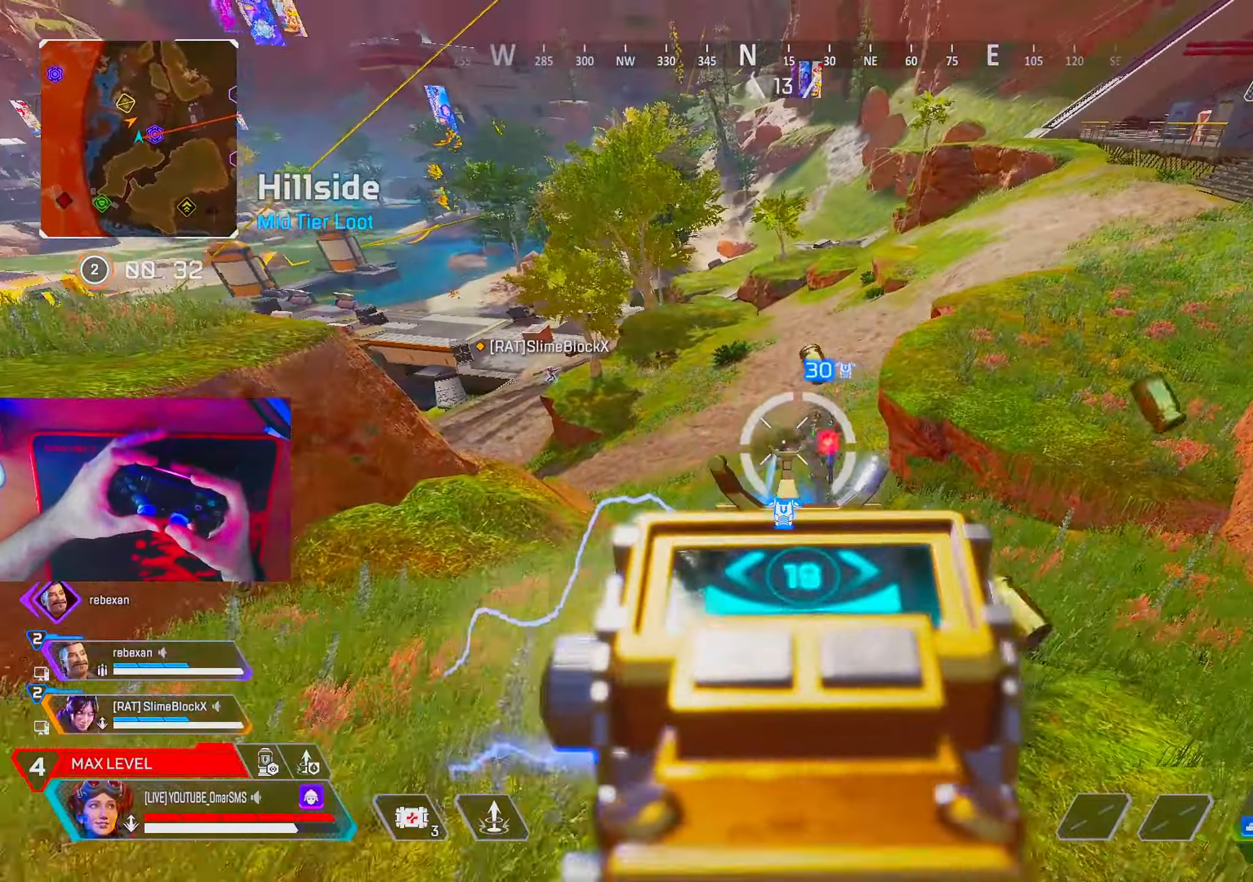
{"buttons": ["L1", "R1"], "left_stick": "left", "right_stick": "center", "events": [[17, "right_stick", "right"], [133, "right_stick", "left"], [250, "left_stick", "left"], [283, "right_stick", "center"]]}
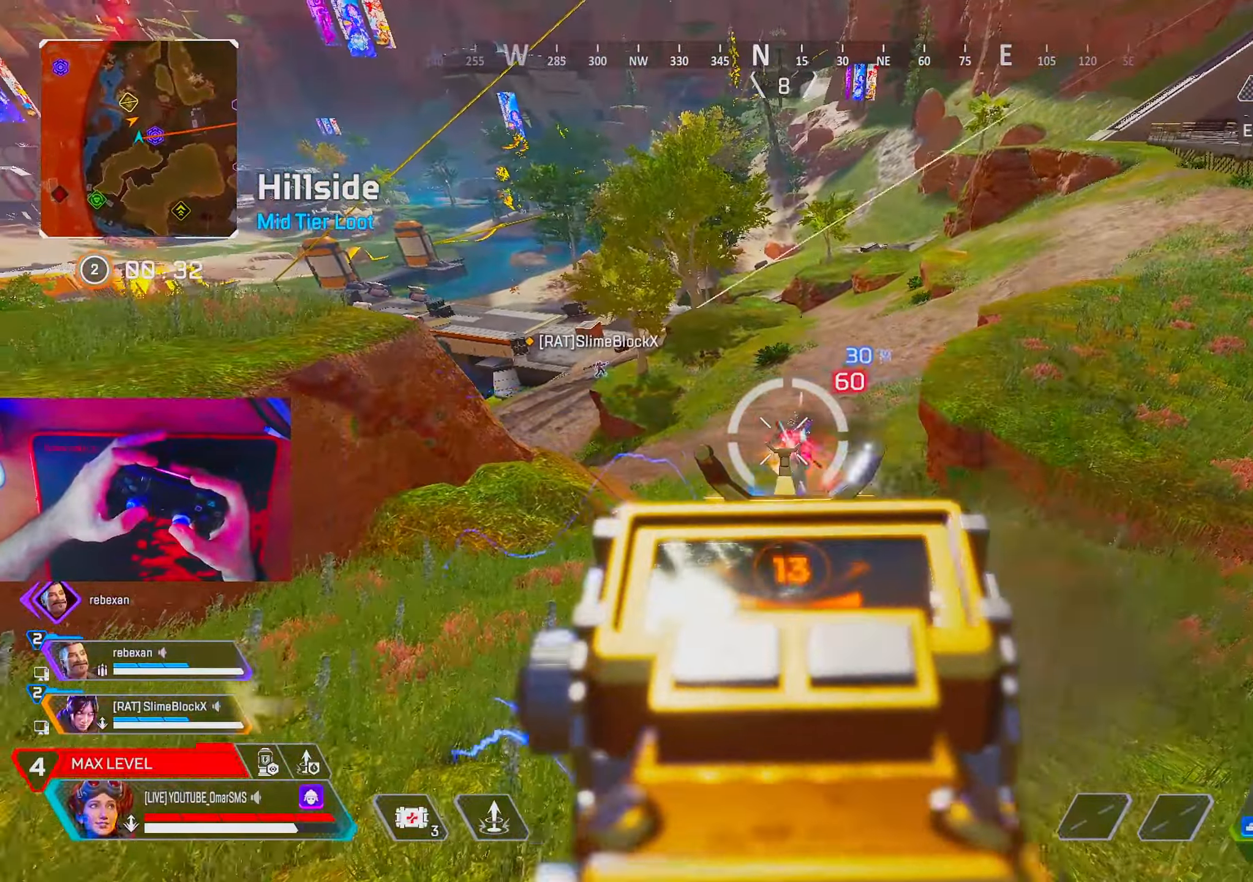
{"buttons": ["L1", "R1"], "left_stick": "up-right", "right_stick": "center", "events": [[133, "right_stick", "left"], [250, "right_stick", "right"], [283, "left_stick", "right"], [433, "right_stick", "left"], [500, "left_stick", "up-right"], [500, "right_stick", "center"]]}
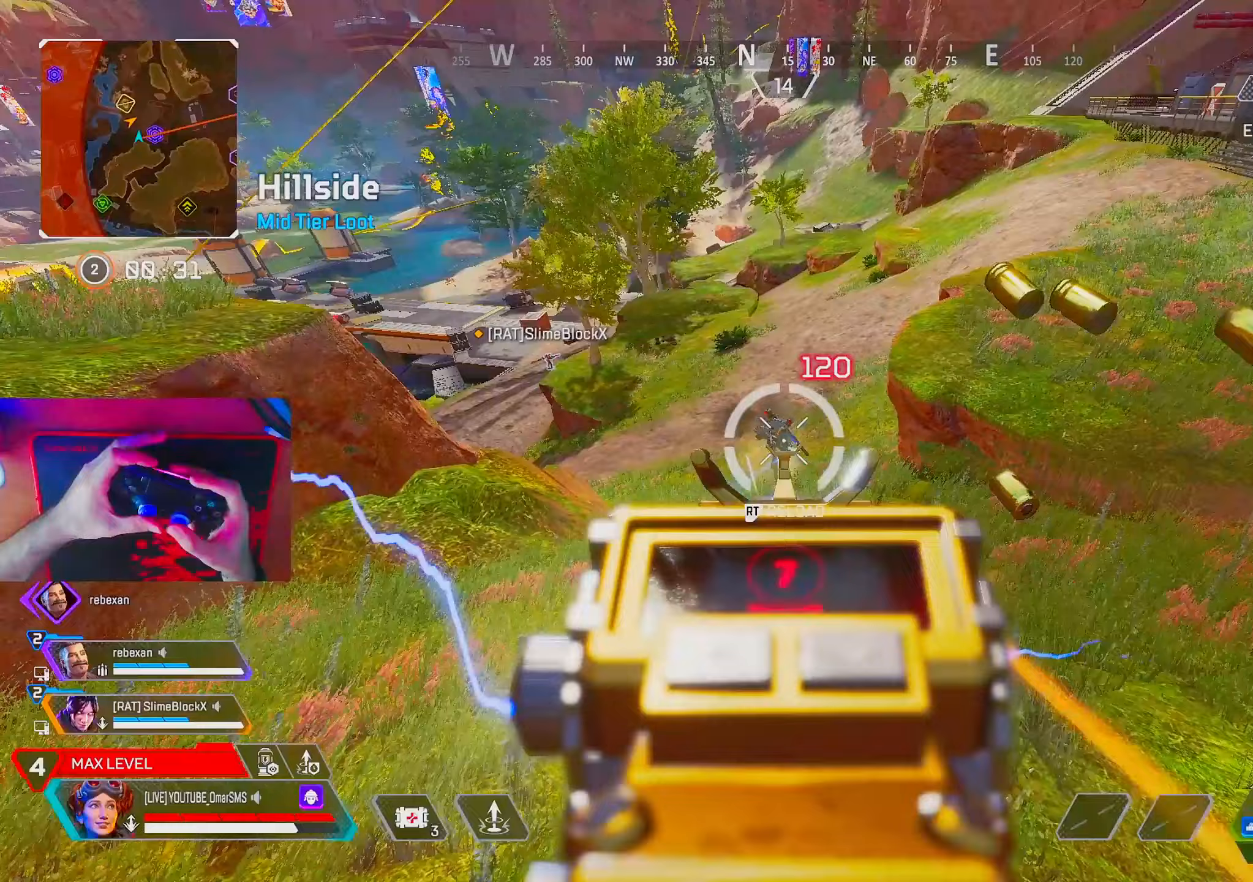
{"buttons": [], "left_stick": "up", "right_stick": "center", "events": [[250, "R1", "up"], [267, "L1", "up"], [367, "TRIANGLE", "down"], [400, "left_stick", "up"], [417, "TRIANGLE", "up"]]}
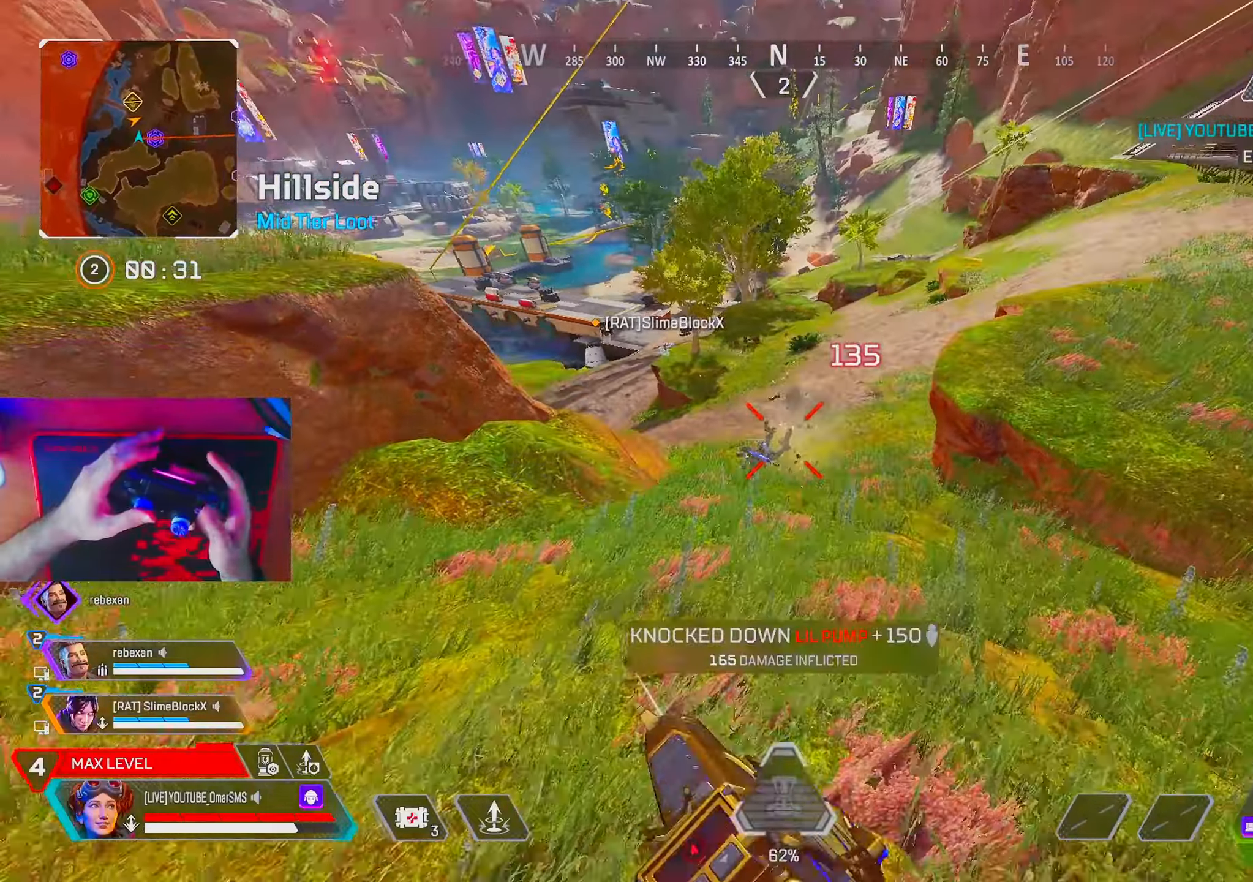
{"buttons": ["R1"], "left_stick": "right", "right_stick": "center", "events": [[283, "left_stick", "up-right"], [417, "left_stick", "right"], [500, "R1", "down"]]}
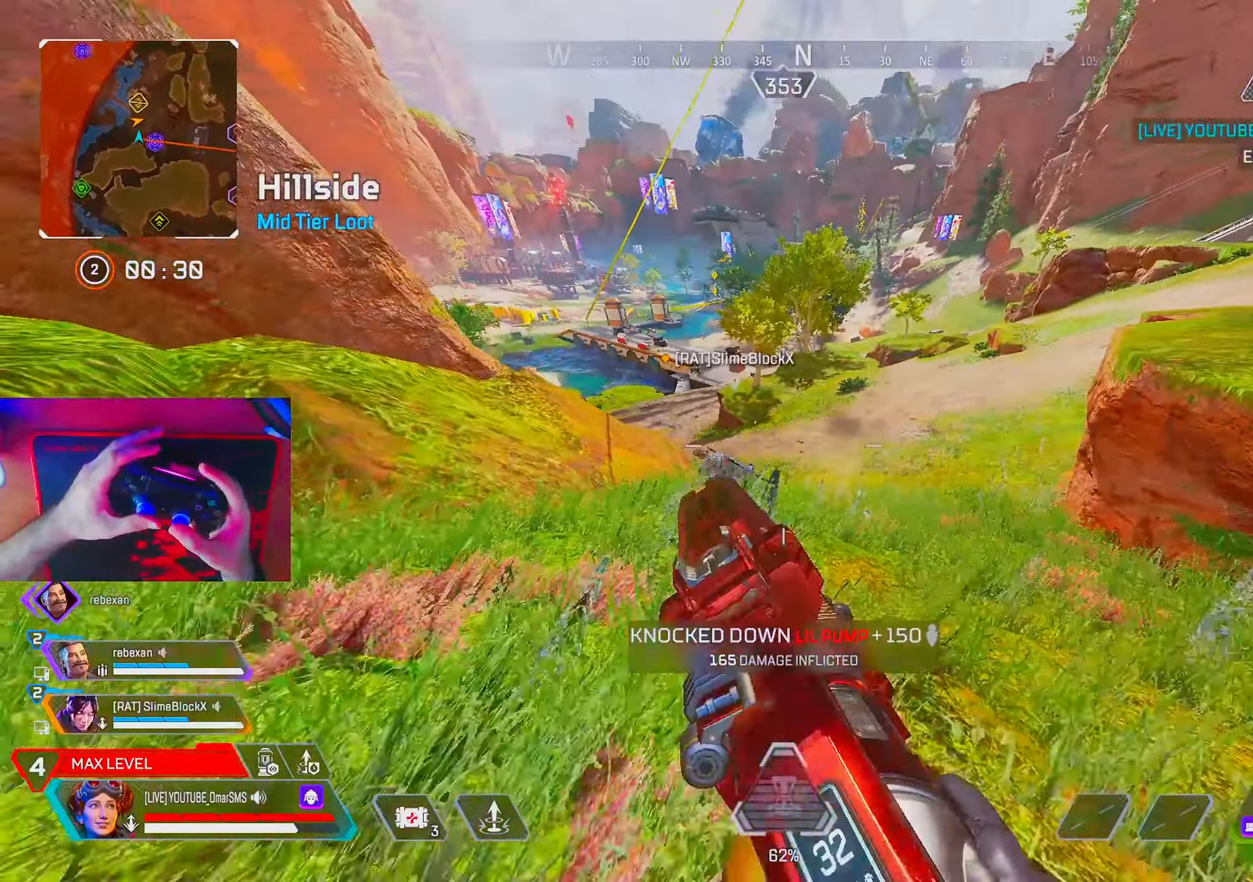
{"buttons": ["R1"], "left_stick": "up-right", "right_stick": "center", "events": [[100, "right_stick", "left"], [133, "left_stick", "up-left"], [317, "left_stick", "up-right"], [467, "right_stick", "center"]]}
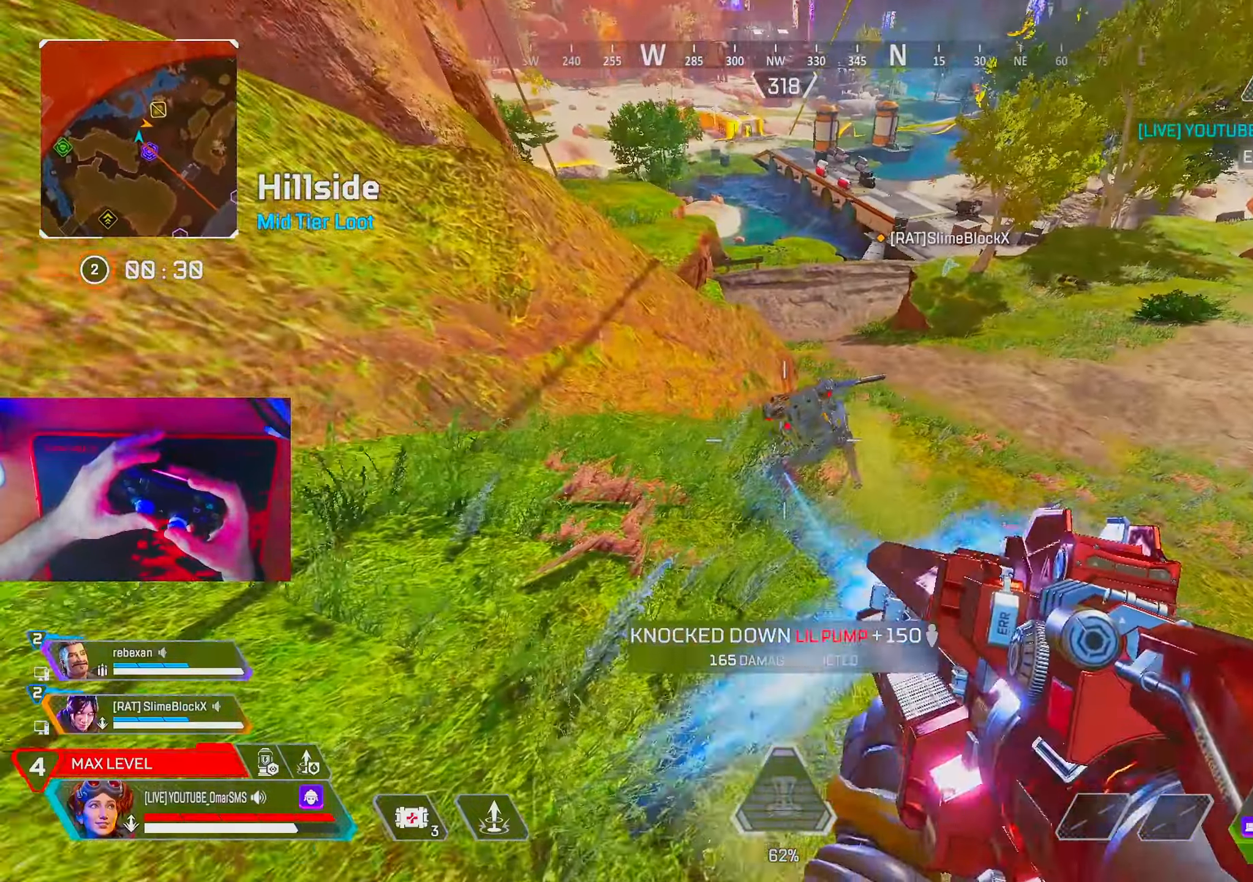
{"buttons": ["R1"], "left_stick": "up-right", "right_stick": "center", "events": []}
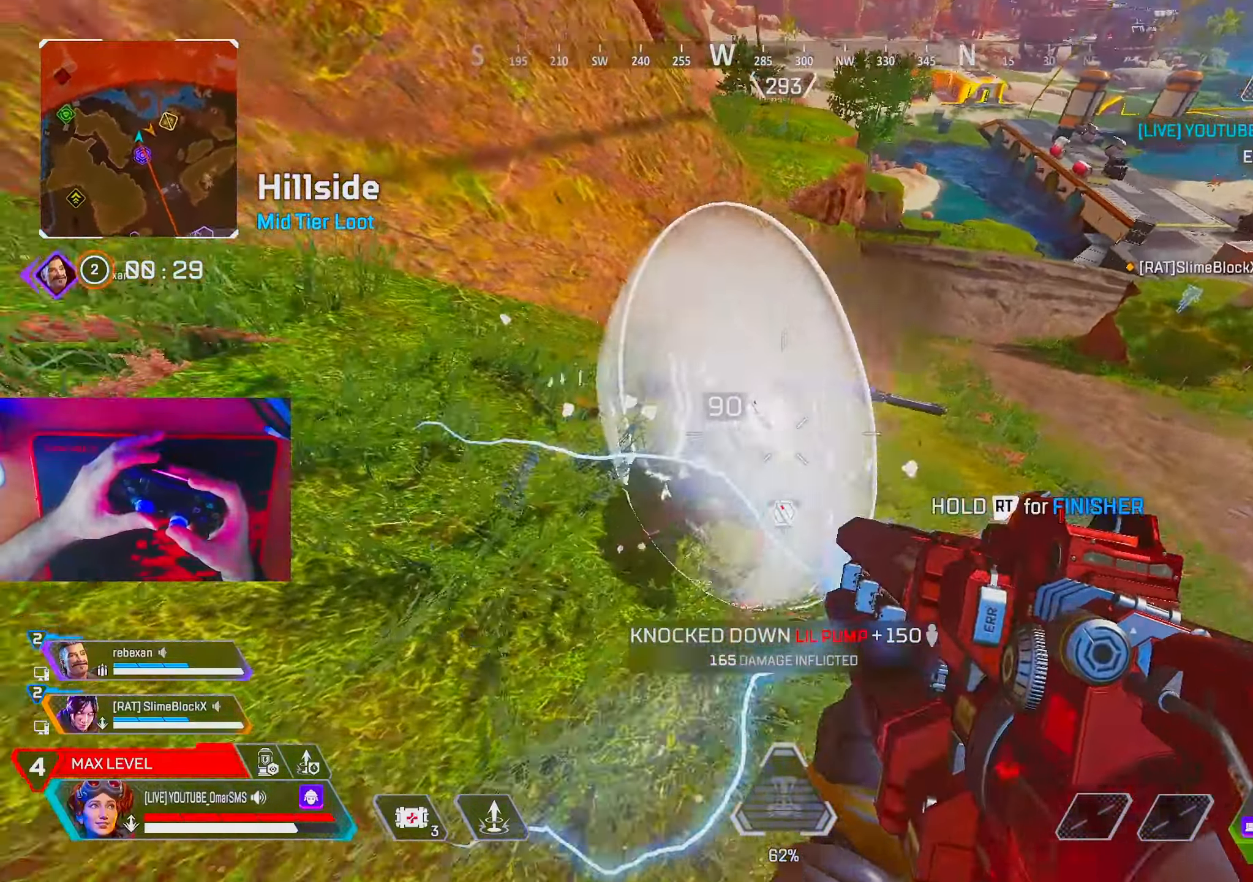
{"buttons": ["R1"], "left_stick": "center", "right_stick": "left", "events": [[150, "left_stick", "right"], [167, "right_stick", "left"], [483, "left_stick", "center"]]}
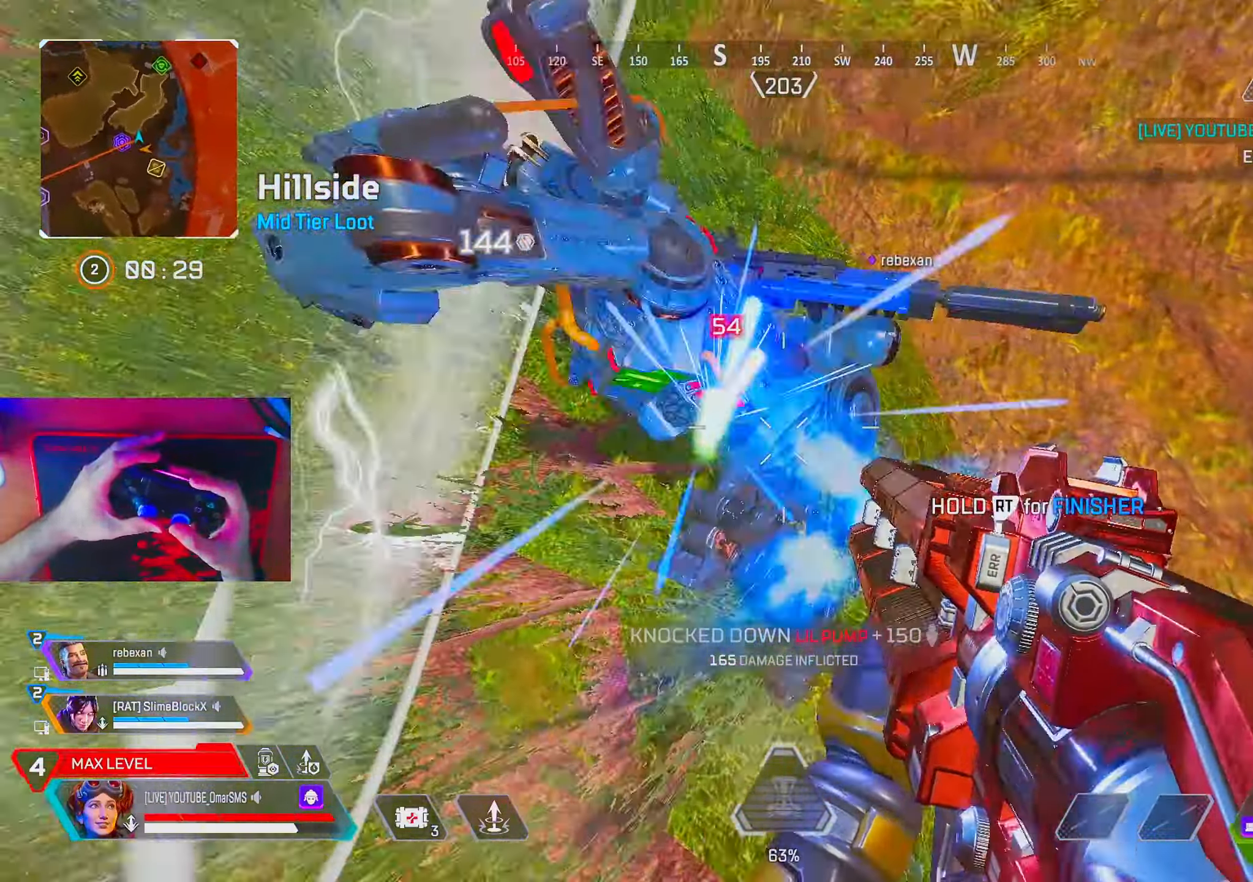
{"buttons": ["R1"], "left_stick": "left", "right_stick": "right", "events": [[100, "left_stick", "right"], [167, "right_stick", "center"], [200, "left_stick", "center"], [267, "left_stick", "left"], [433, "right_stick", "right"]]}
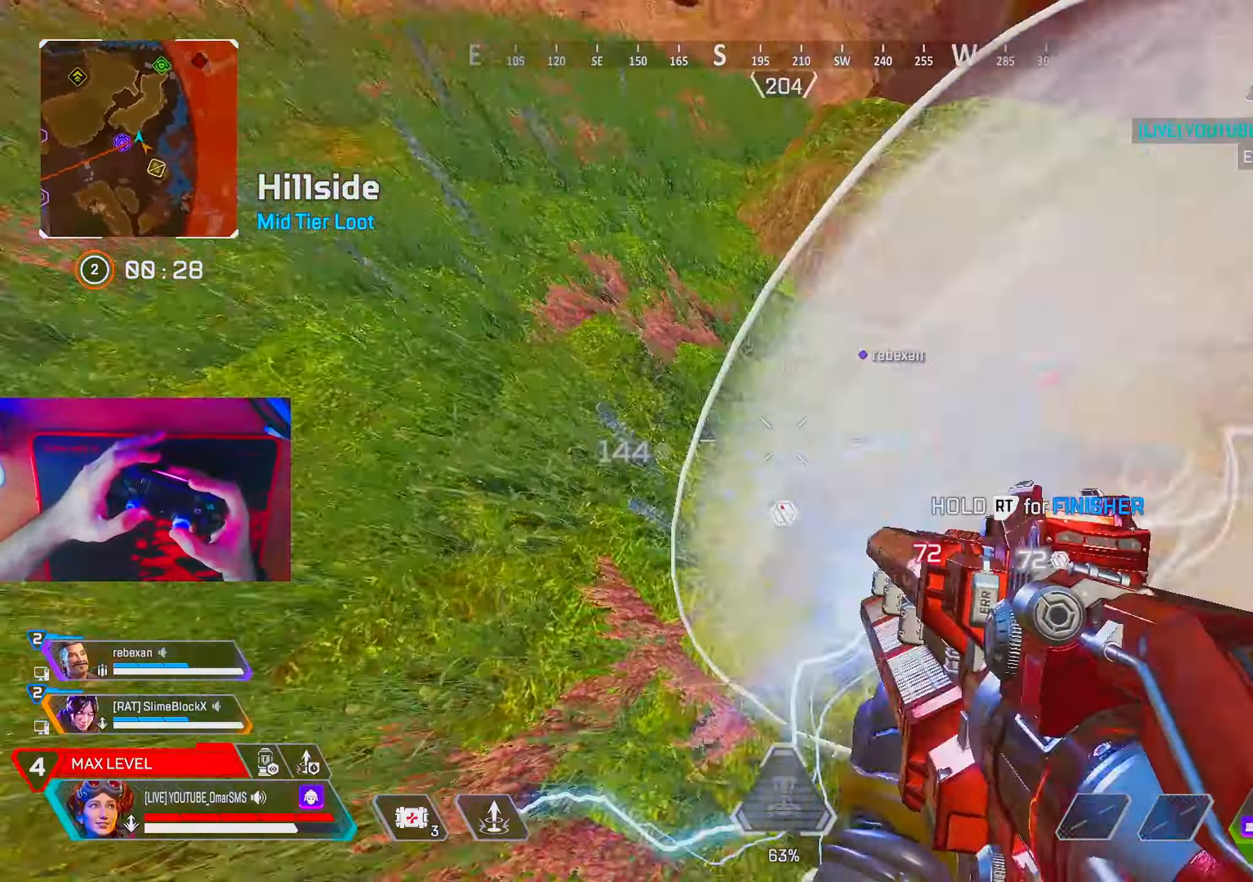
{"buttons": ["R1"], "left_stick": "left", "right_stick": "center", "events": [[183, "right_stick", "down-right"], [383, "right_stick", "center"]]}
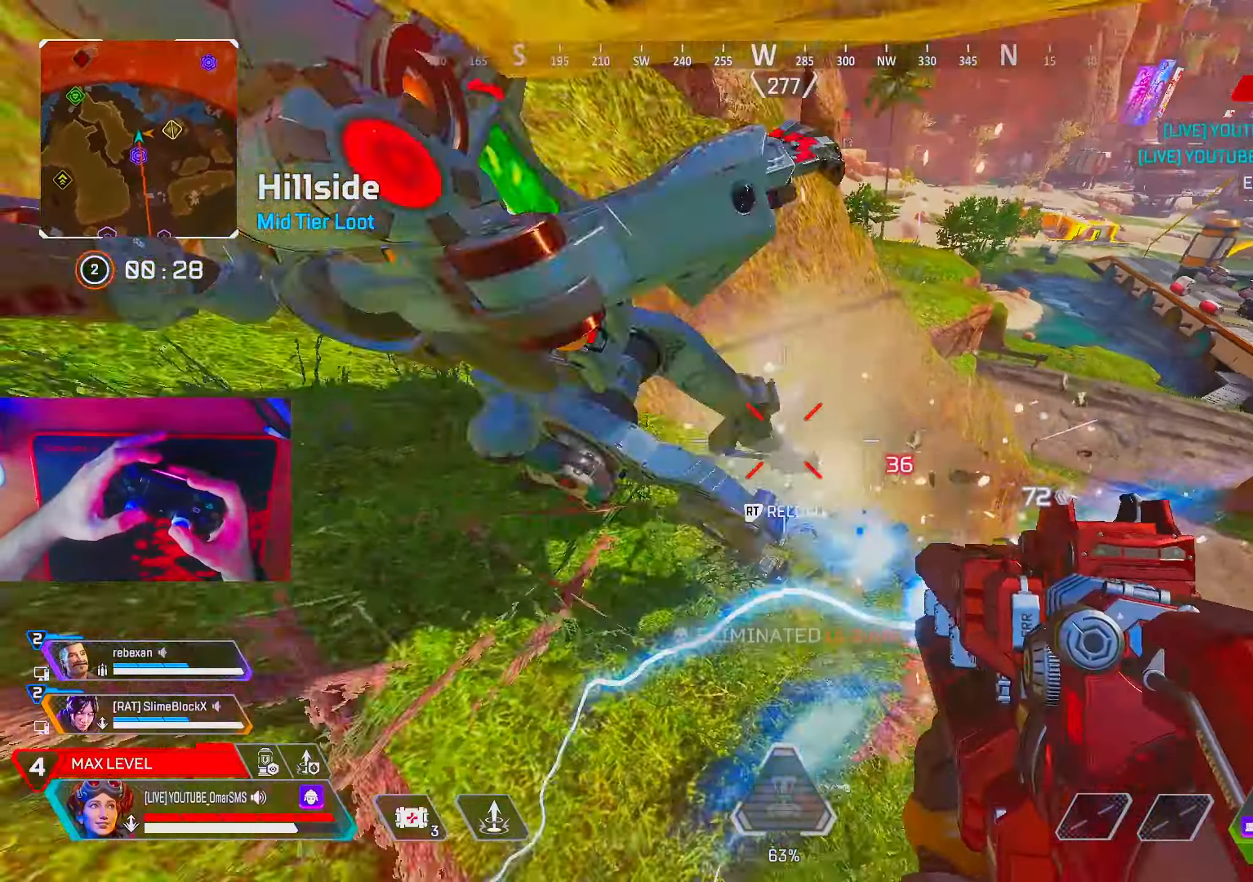
{"buttons": [], "left_stick": "up-right", "right_stick": "right", "events": [[17, "R1", "up"], [17, "left_stick", "down"], [50, "right_stick", "right"], [100, "R2", "down"], [117, "left_stick", "up-right"], [167, "R2", "up"], [383, "right_stick", "center"], [450, "right_stick", "right"]]}
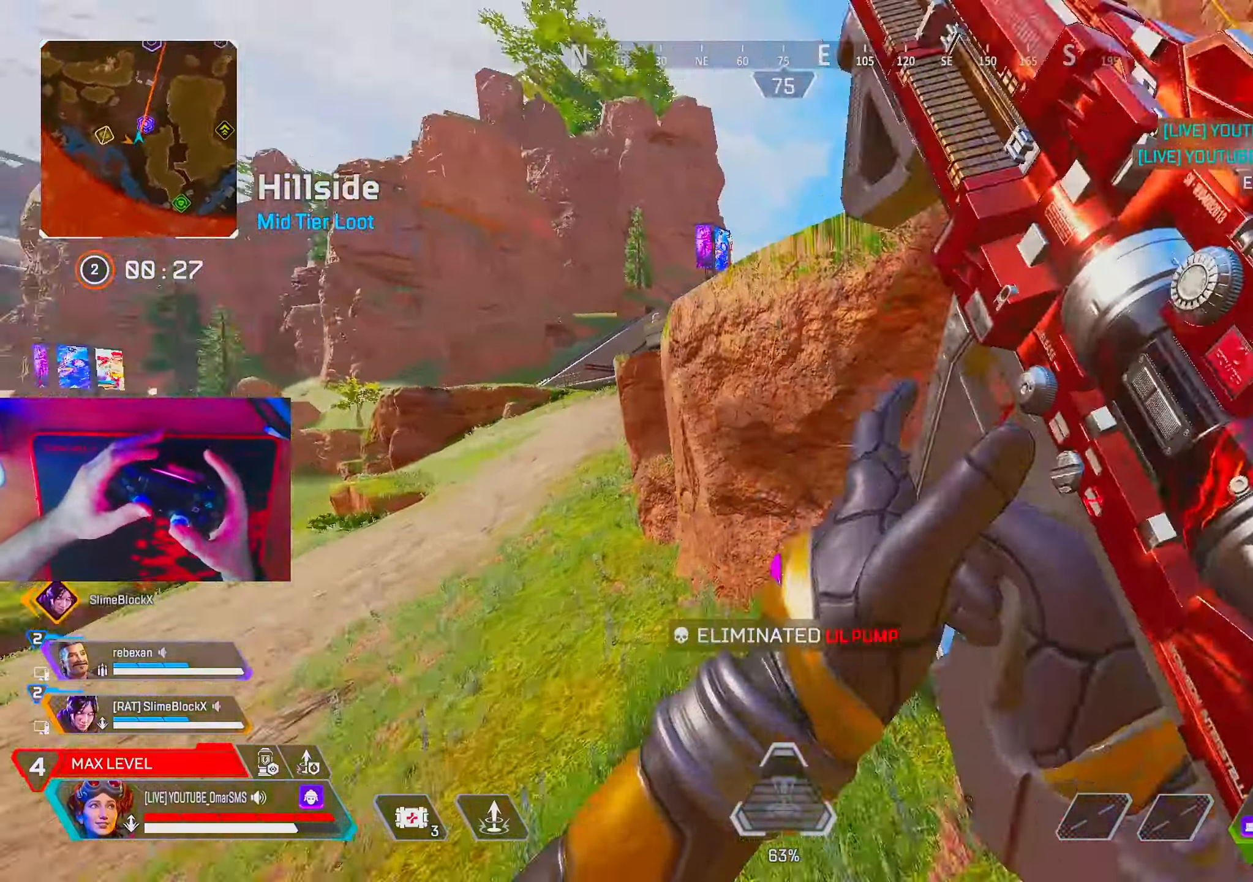
{"buttons": [], "left_stick": "up-right", "right_stick": "center", "events": [[283, "right_stick", "center"]]}
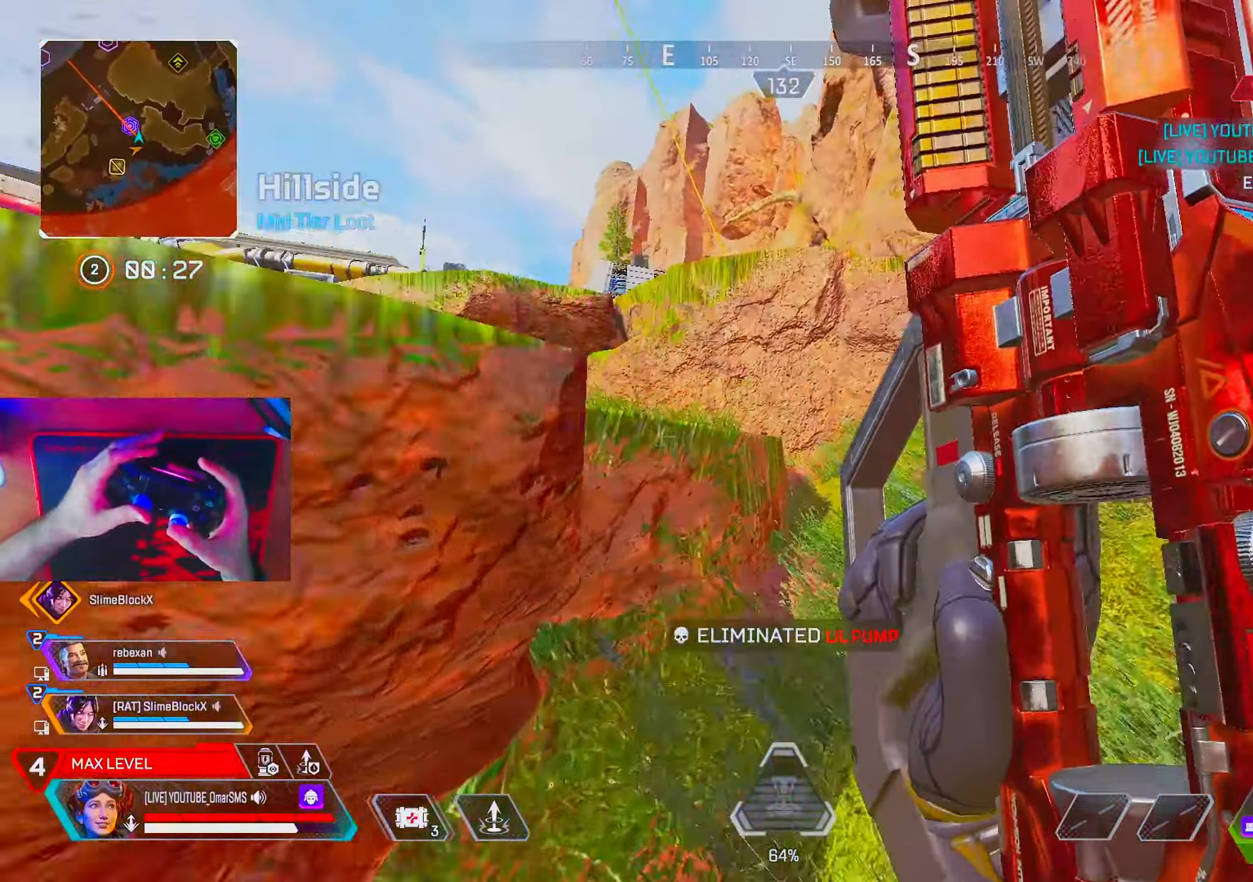
{"buttons": [], "left_stick": "up", "right_stick": "left", "events": [[317, "right_stick", "left"], [500, "left_stick", "up"]]}